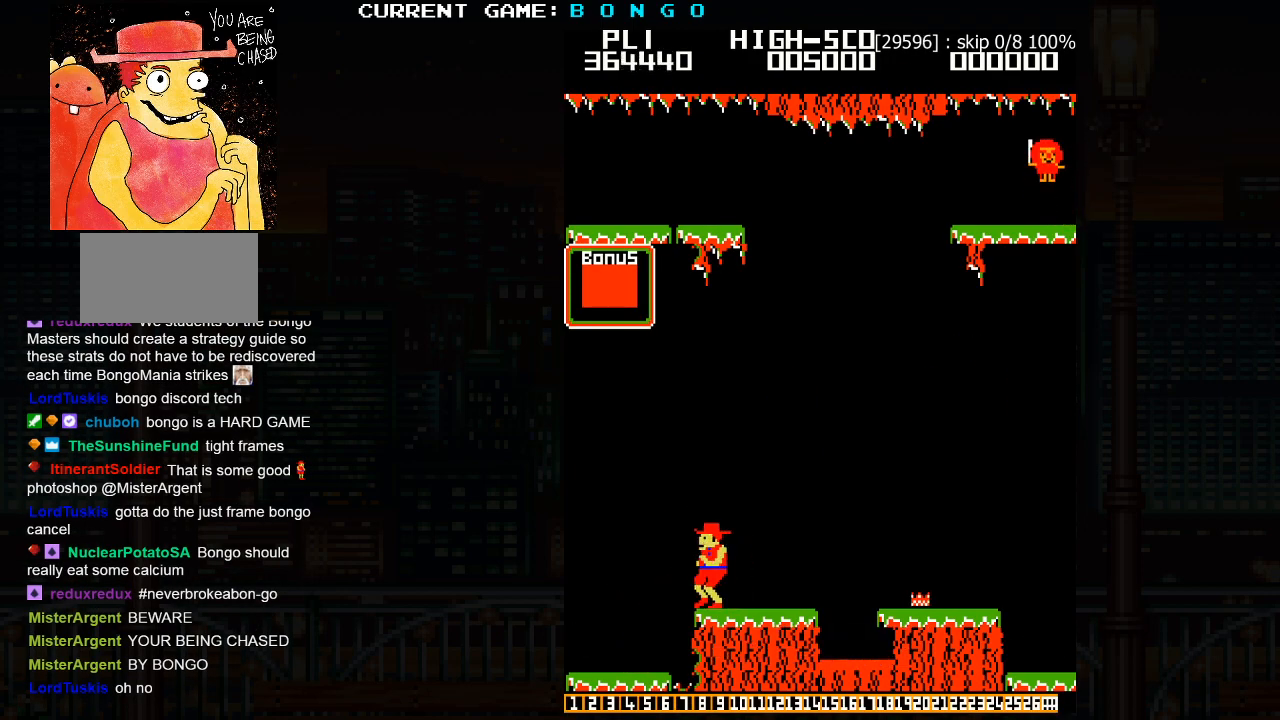
Gameplay with a controller (arcade stick); each line is a JSON object with the inputs held at the frame after it. "events" lists button and stick changes between this image and that frame as [ms after this image, input, new state], when the widget could be followed in between. Not read: L3 R3 left_stick.
{"buttons": [], "events": []}
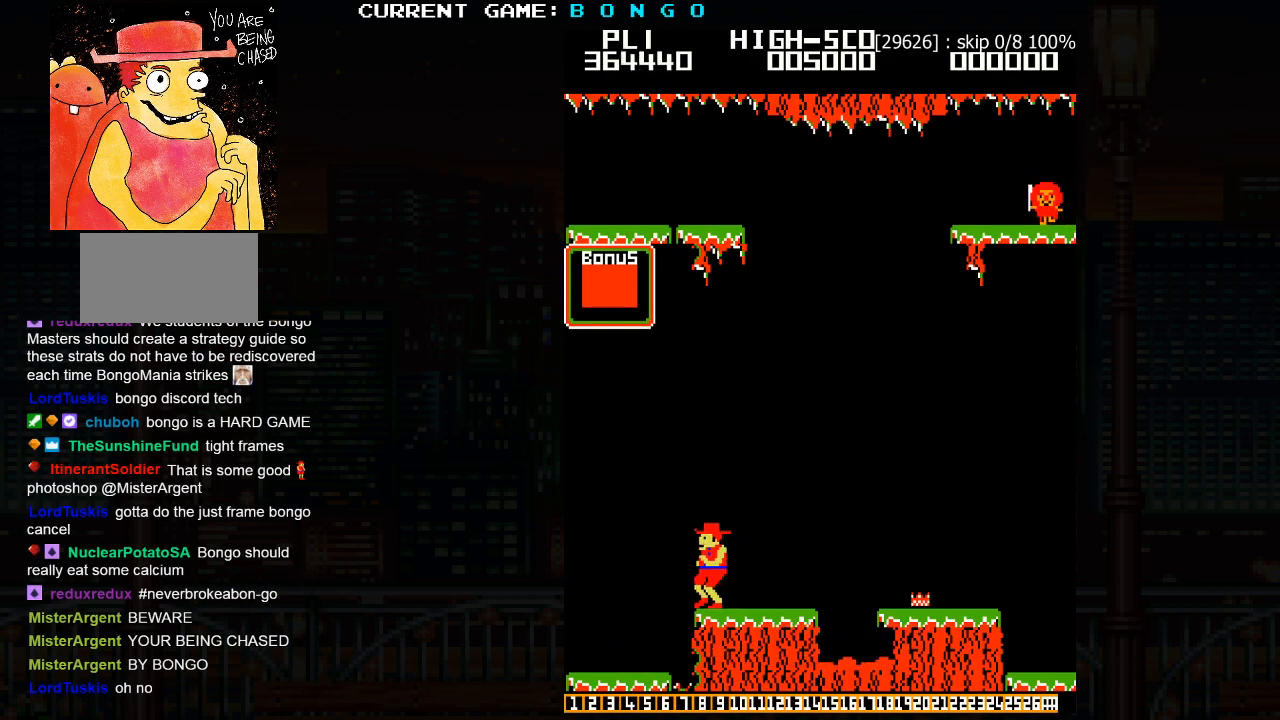
{"buttons": [], "events": []}
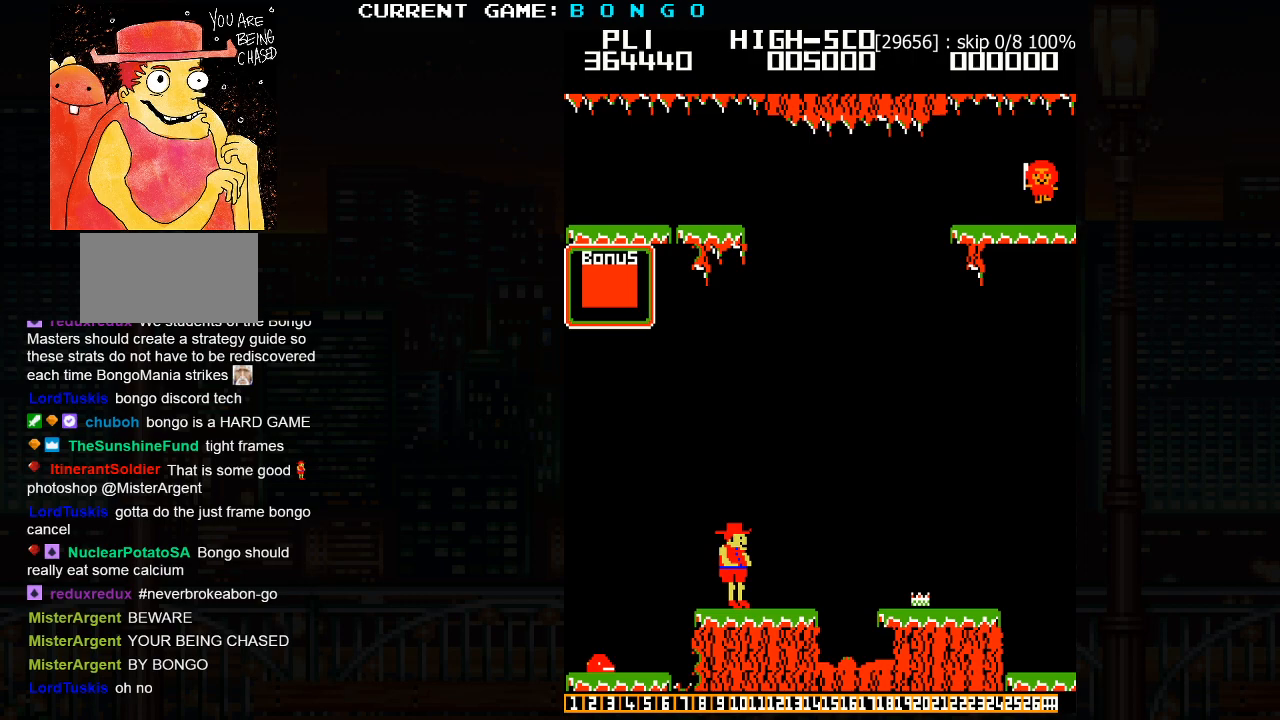
{"buttons": [], "events": []}
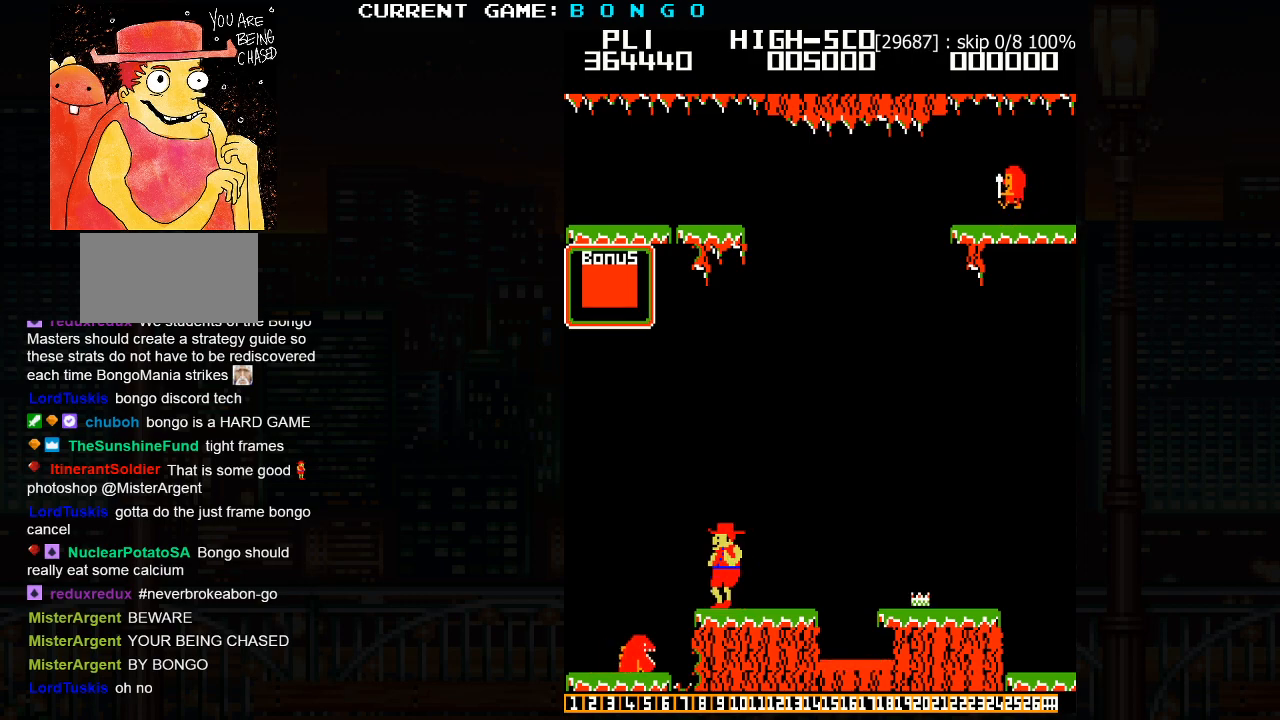
{"buttons": [], "events": [[267, "SQUARE", "down"], [500, "SQUARE", "up"]]}
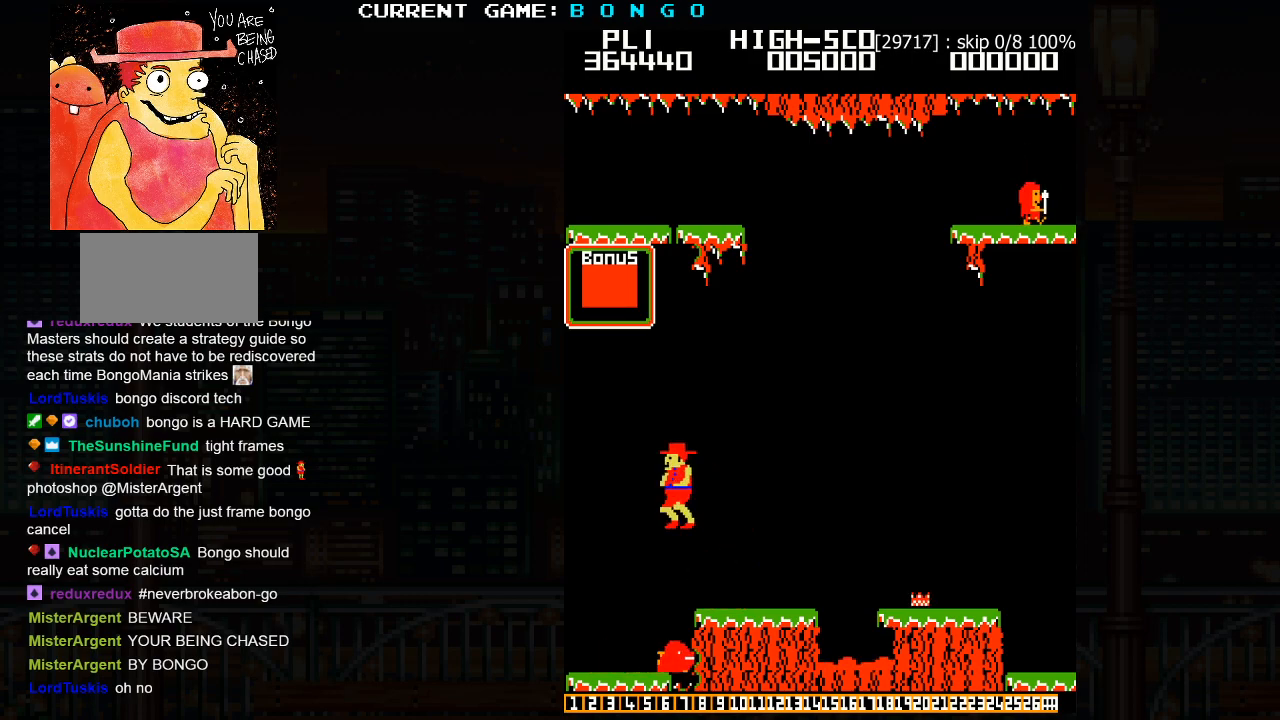
{"buttons": [], "events": []}
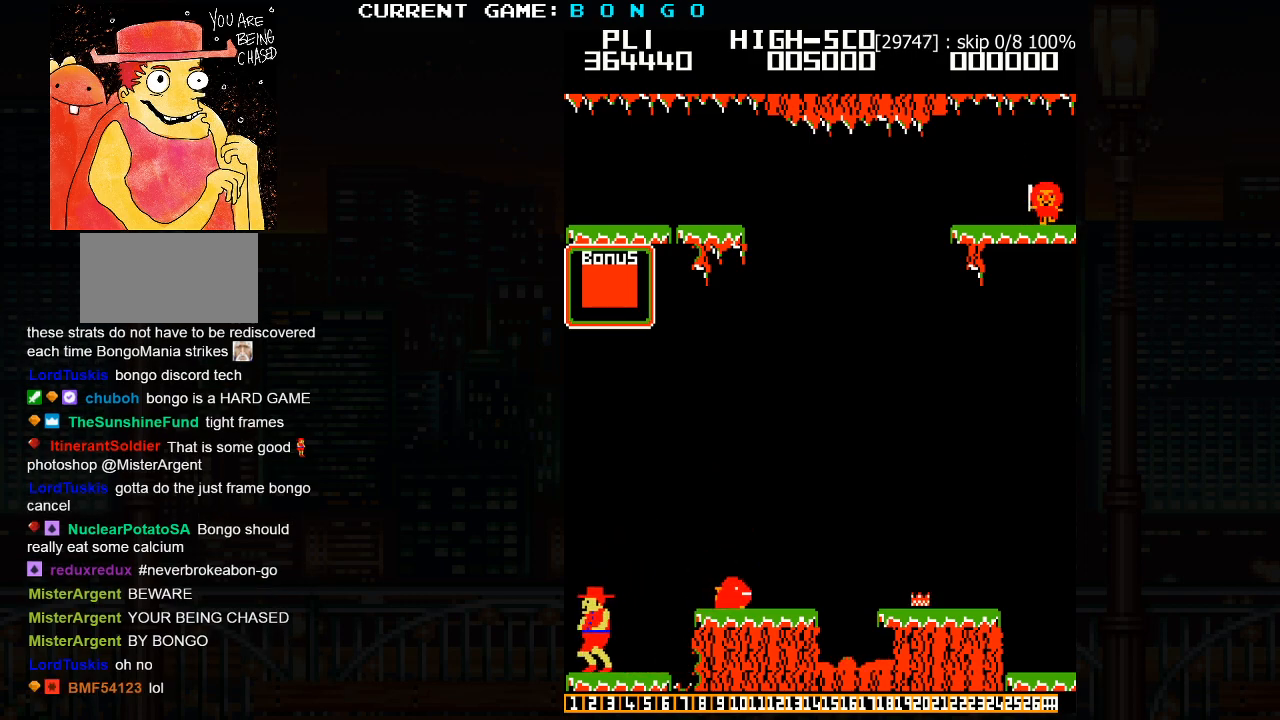
{"buttons": ["SQUARE"], "events": [[433, "SQUARE", "down"]]}
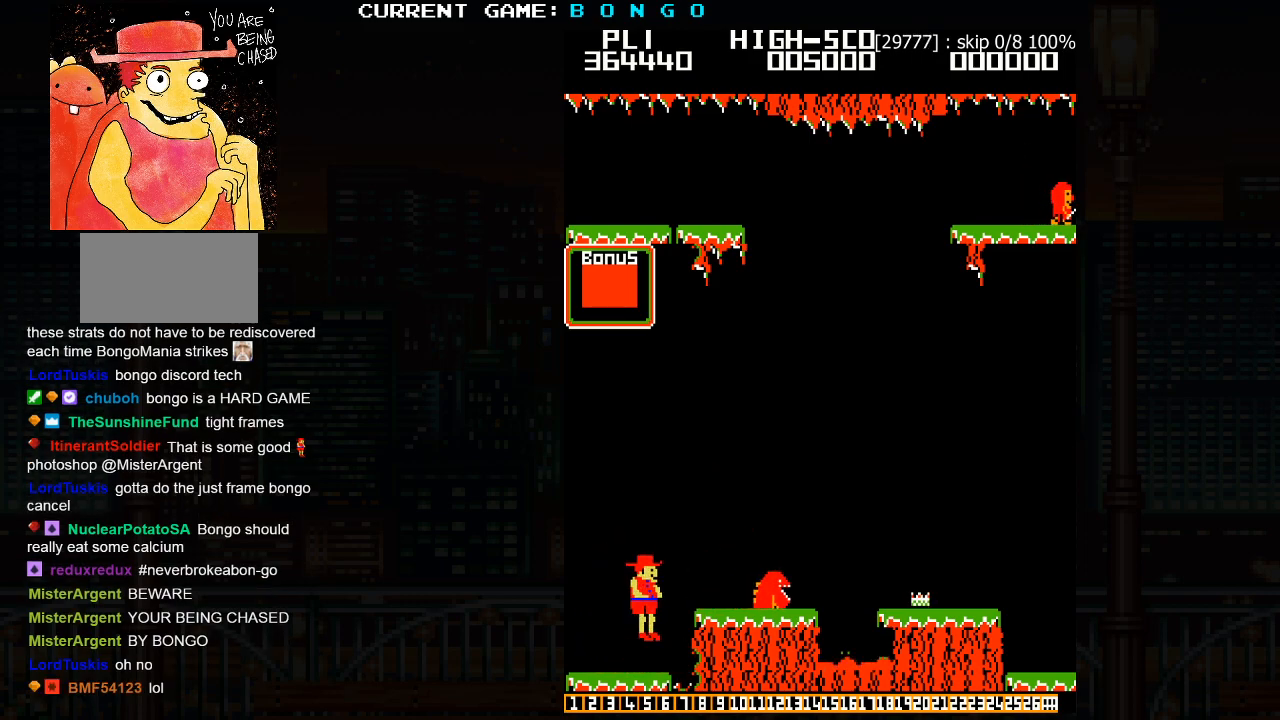
{"buttons": [], "events": [[117, "SQUARE", "up"]]}
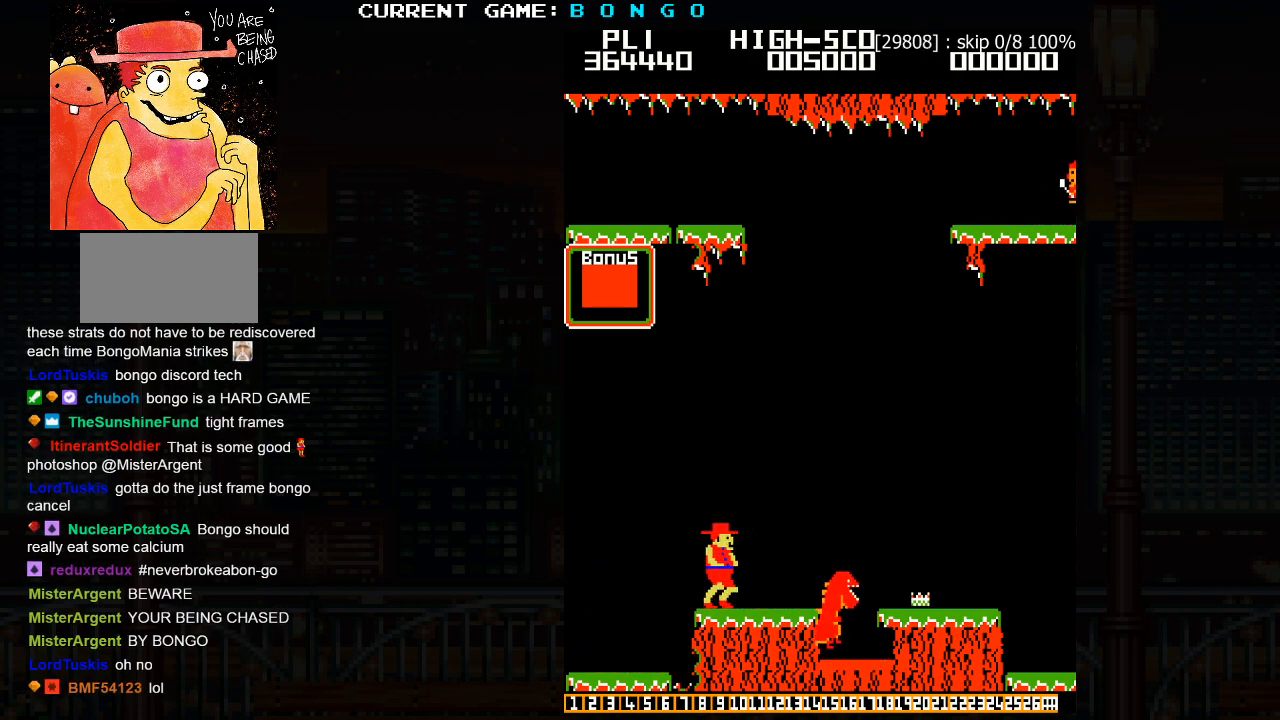
{"buttons": [], "events": []}
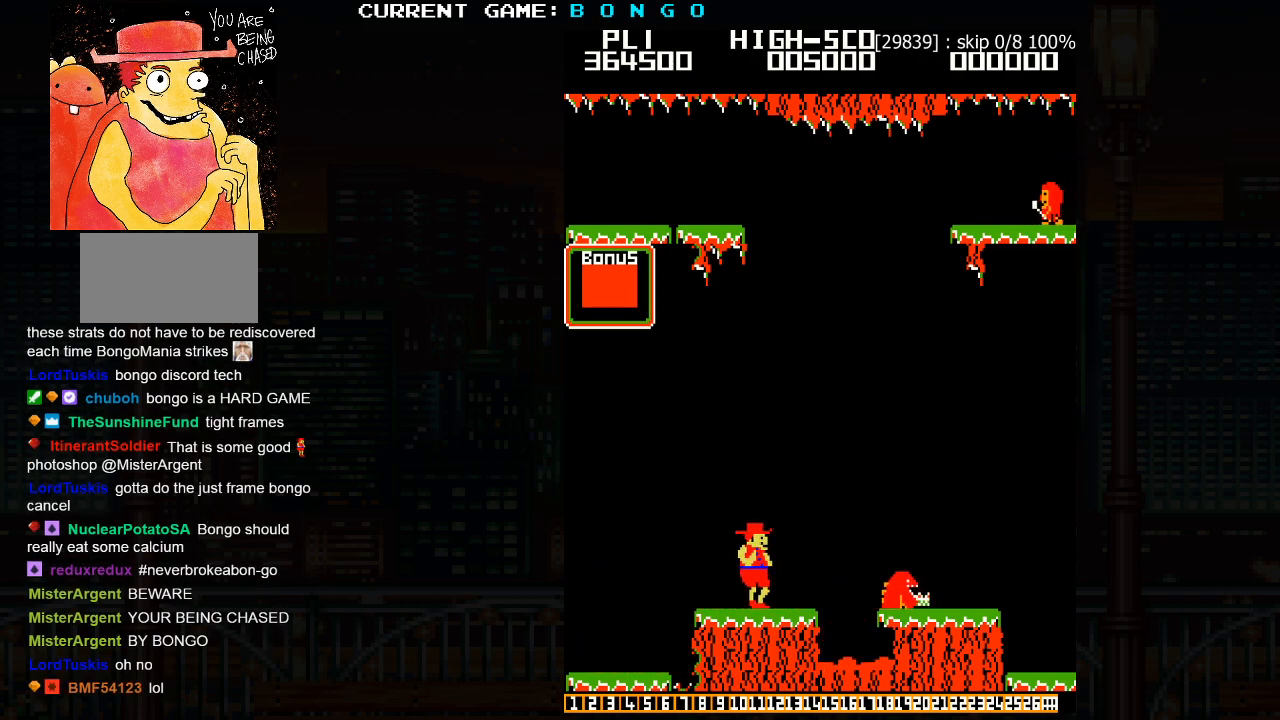
{"buttons": ["SQUARE"], "events": [[467, "SQUARE", "down"]]}
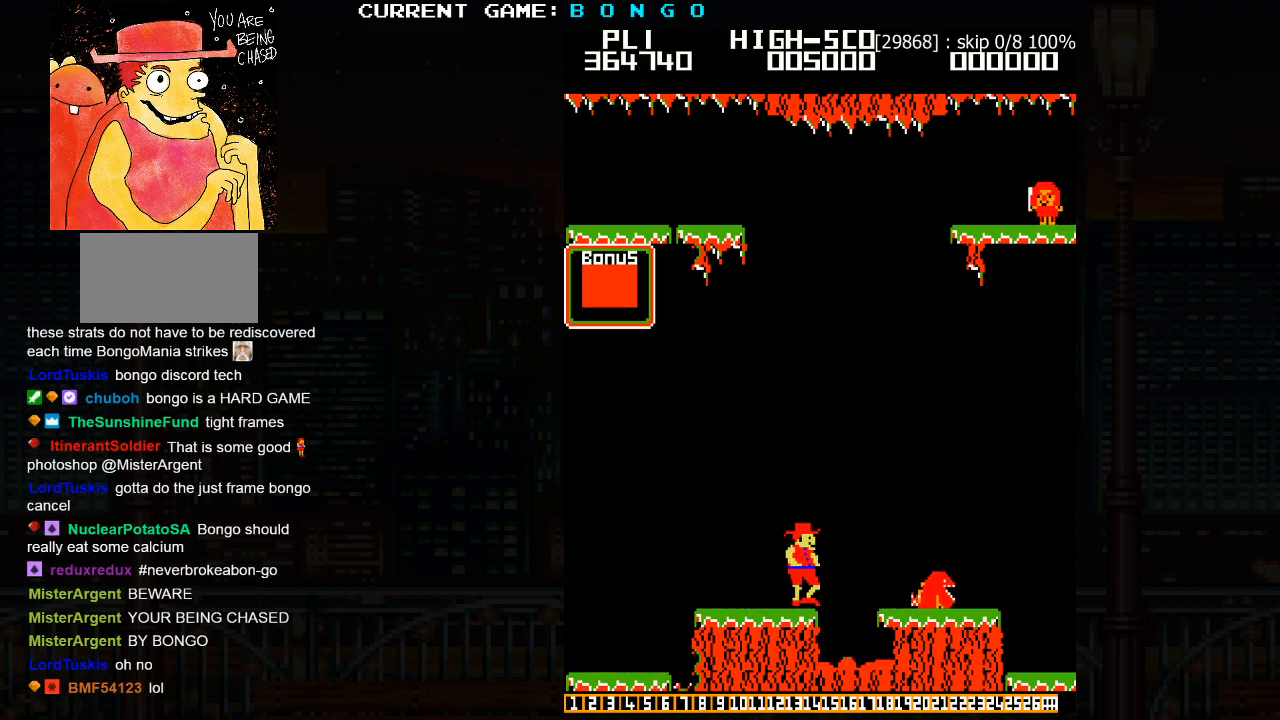
{"buttons": [], "events": [[217, "SQUARE", "up"]]}
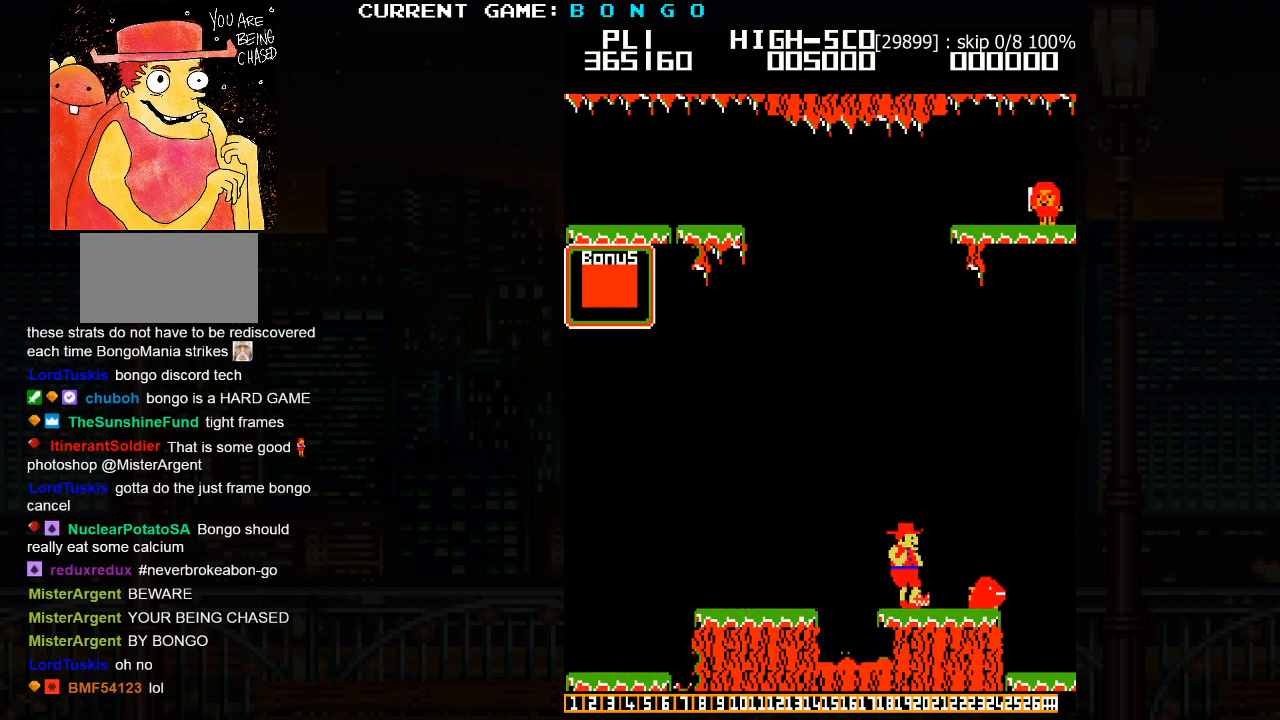
{"buttons": [], "events": []}
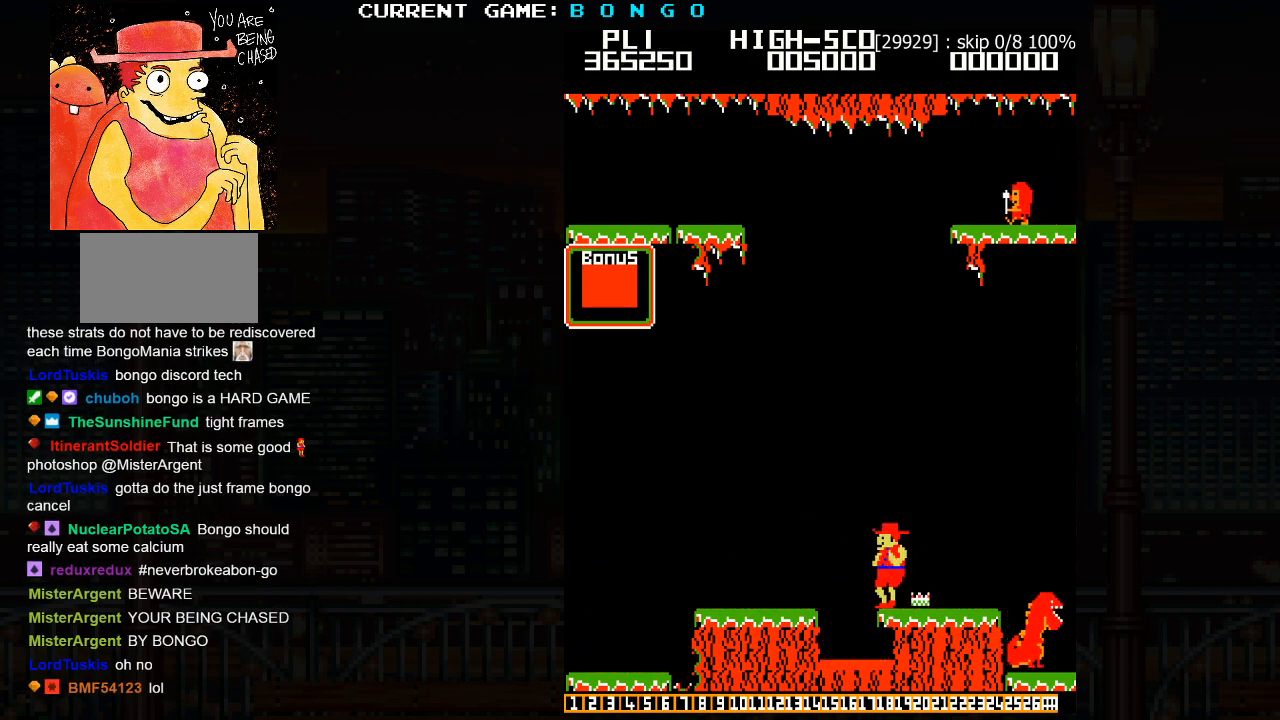
{"buttons": [], "events": []}
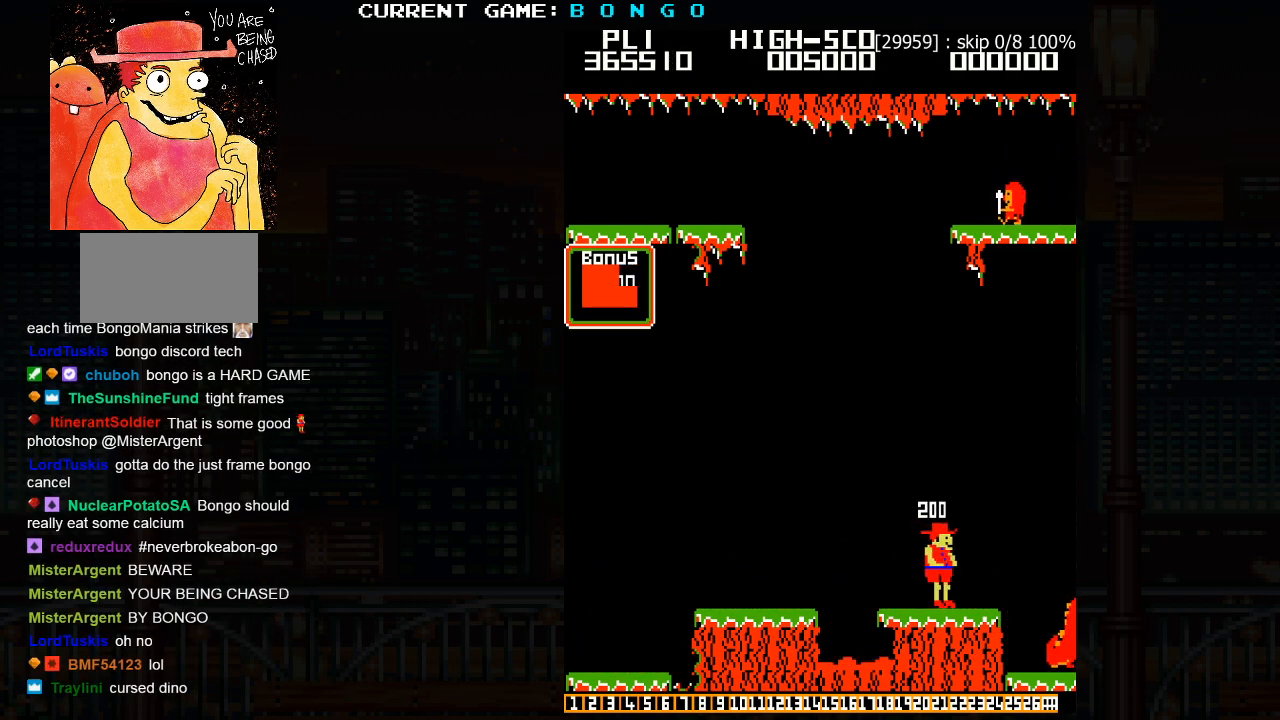
{"buttons": [], "events": []}